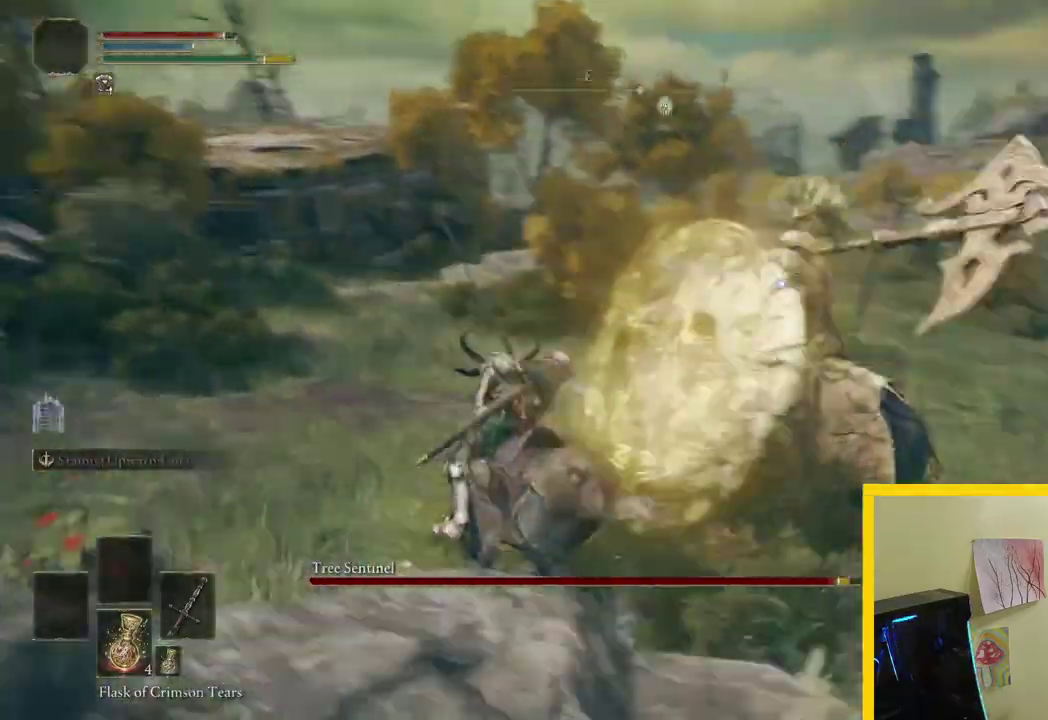
Gameplay with a controller (Xbox layout); each line is a JSON object with the inputs held at the frame after it. "button_events" lists button changes between this image and that frame as [ms after this image, input, new state], when the widget could be followed in between (sticks are given only as held states).
{"buttons": ["B"], "left_stick": "up", "right_stick": "center", "button_events": []}
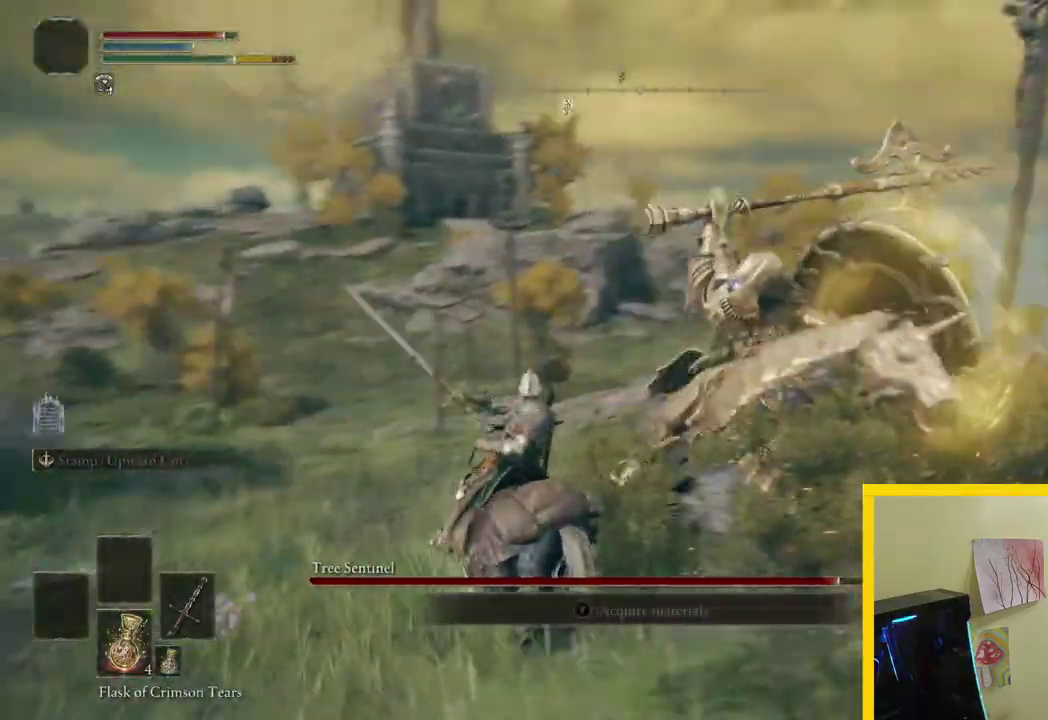
{"buttons": ["B"], "left_stick": "left", "right_stick": "center", "button_events": []}
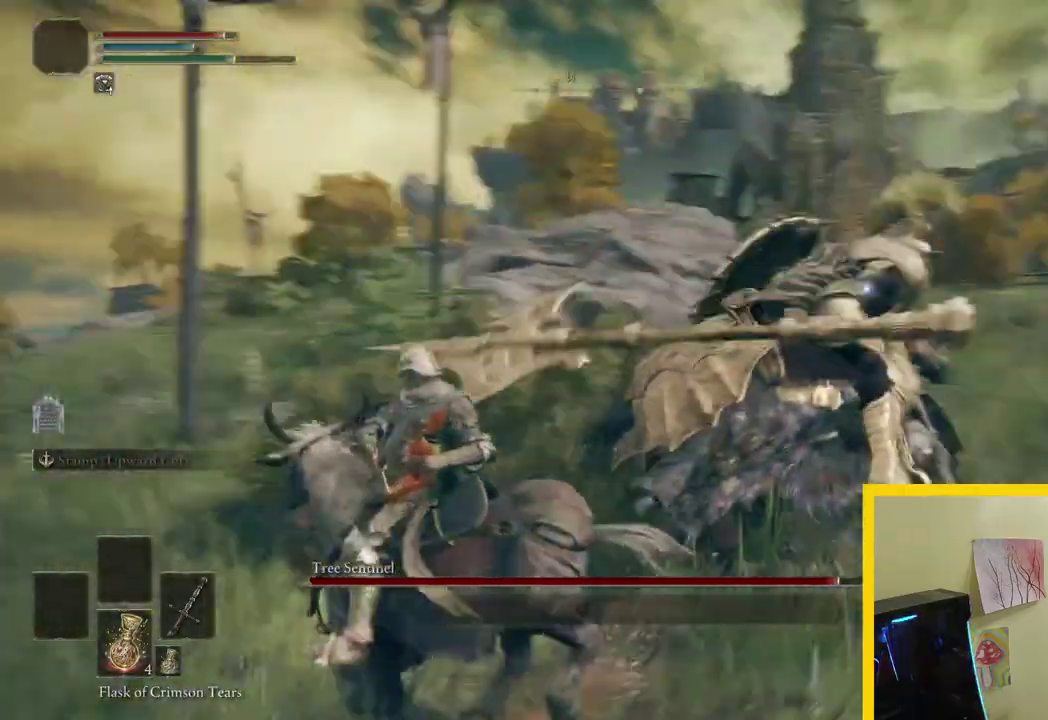
{"buttons": ["B"], "left_stick": "down-left", "right_stick": "center", "button_events": []}
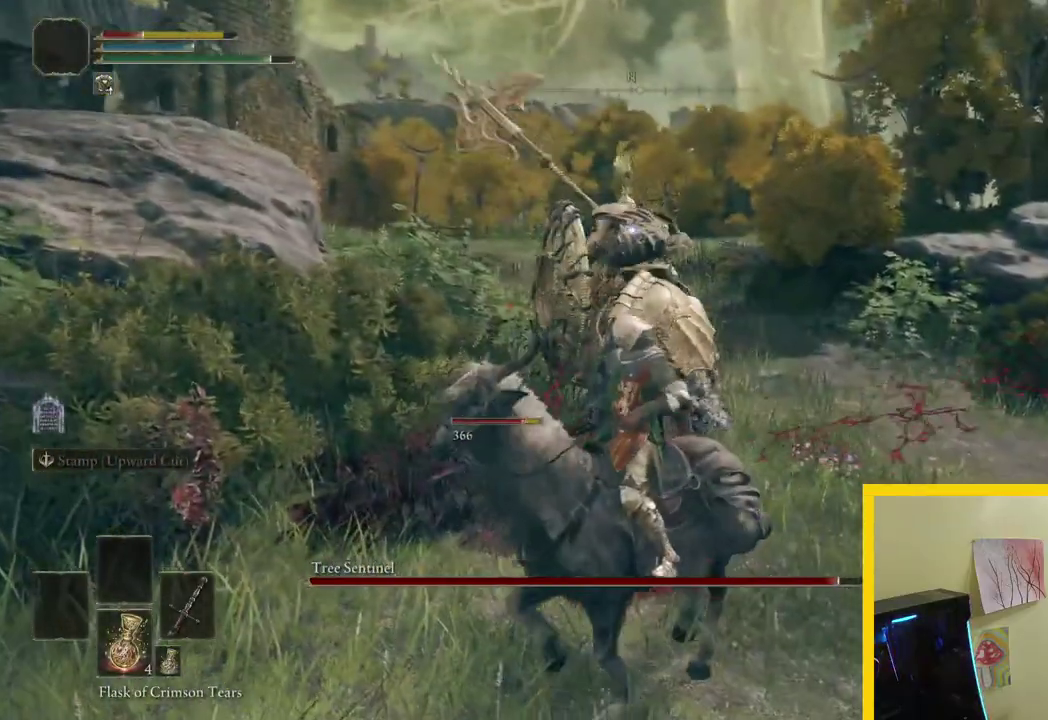
{"buttons": ["B"], "left_stick": "down", "right_stick": "center", "button_events": []}
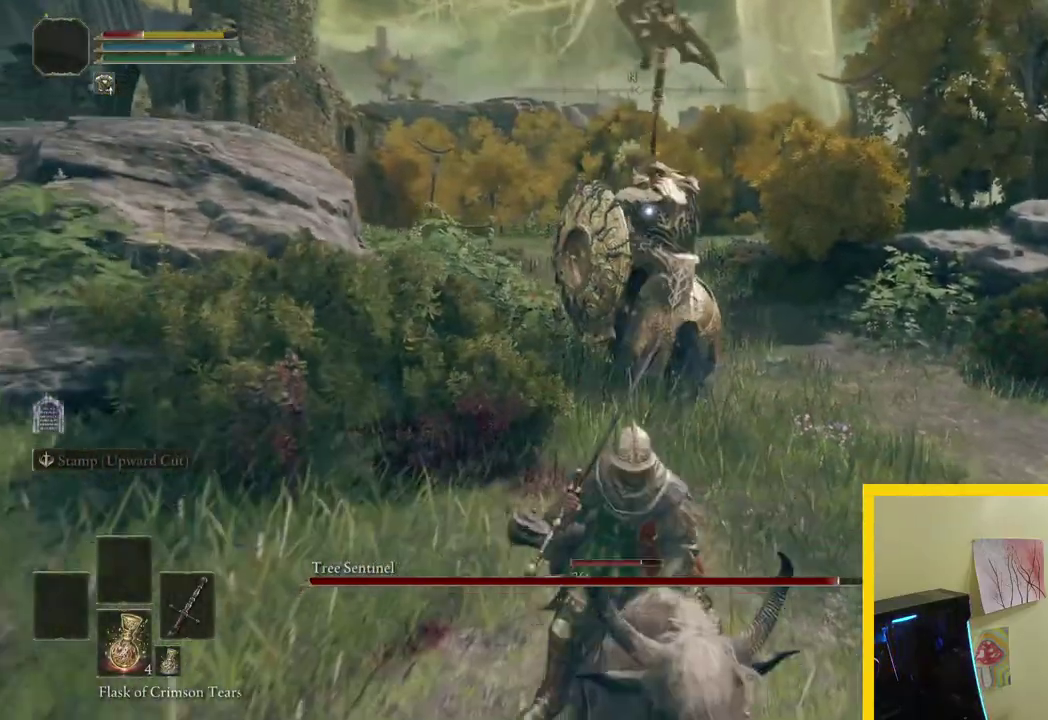
{"buttons": [], "left_stick": "down-right", "right_stick": "center", "button_events": [[117, "B", "up"], [250, "X", "down"], [500, "X", "up"]]}
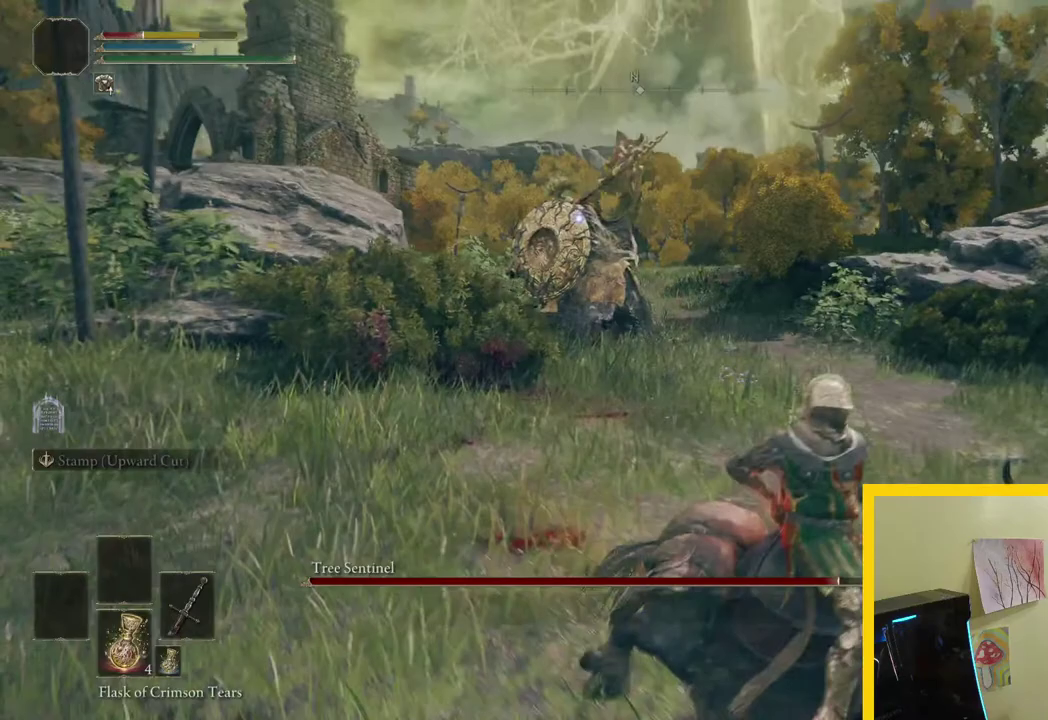
{"buttons": [], "left_stick": "down-right", "right_stick": "center", "button_events": []}
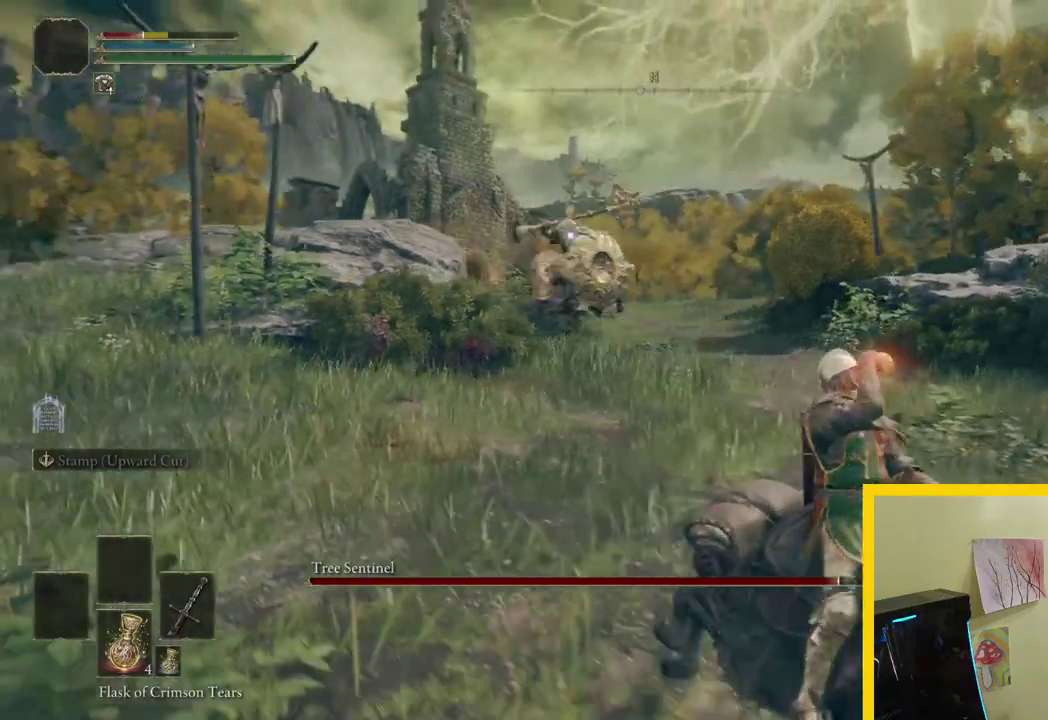
{"buttons": [], "left_stick": "down", "right_stick": "center", "button_events": []}
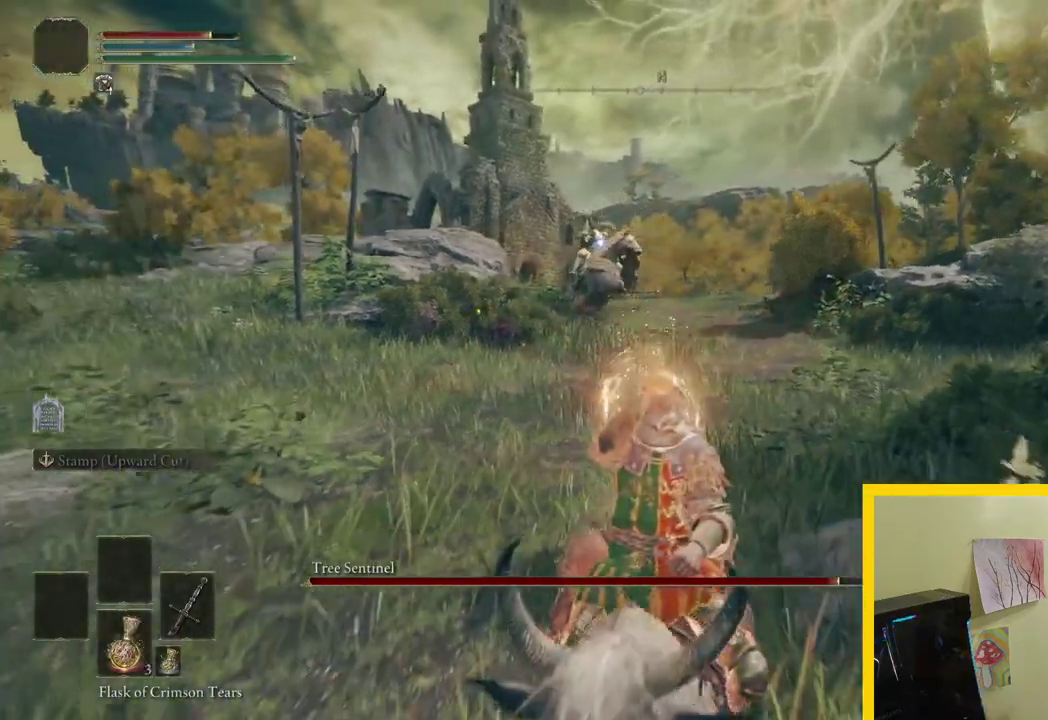
{"buttons": [], "left_stick": "down", "right_stick": "center", "button_events": []}
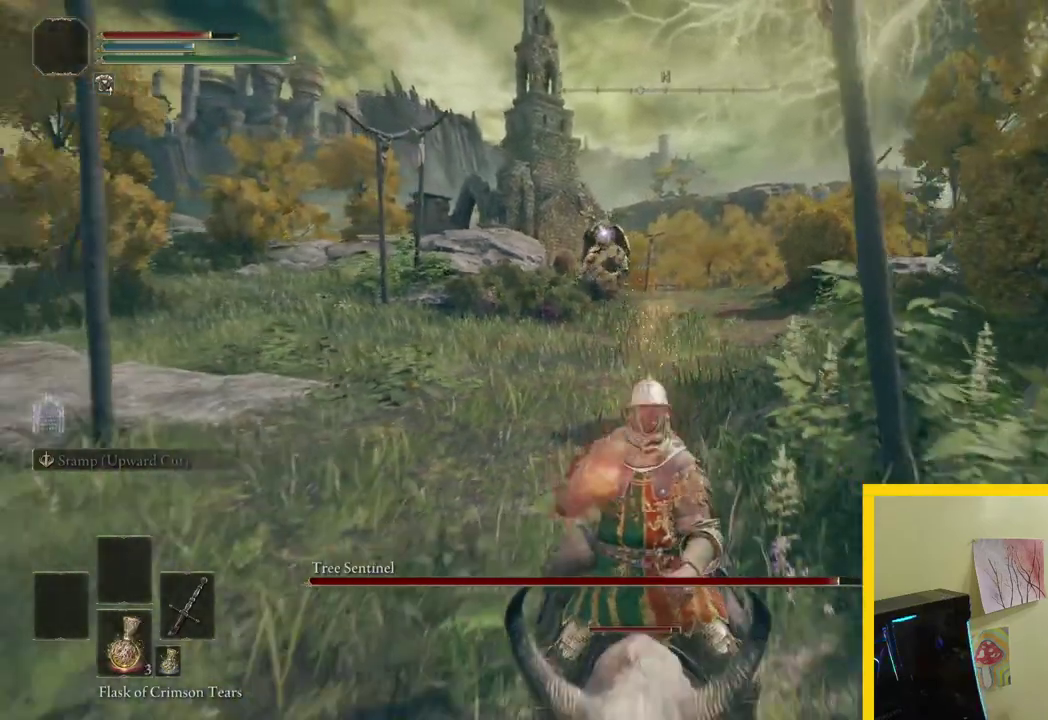
{"buttons": ["B"], "left_stick": "down-left", "right_stick": "center", "button_events": [[133, "B", "down"]]}
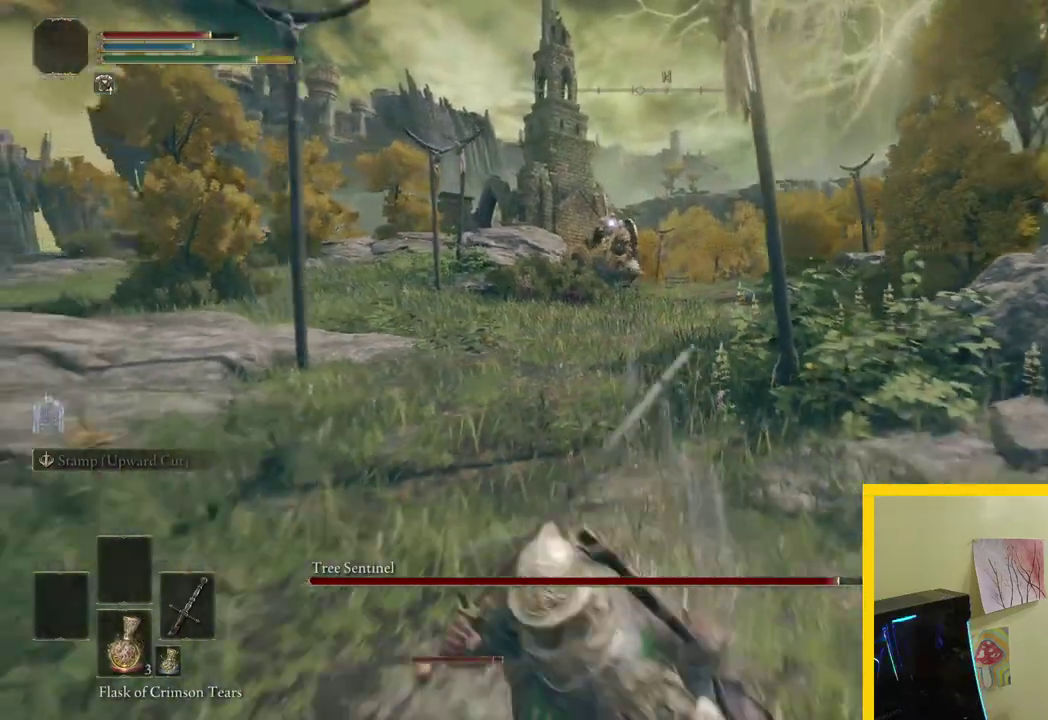
{"buttons": ["B"], "left_stick": "down-left", "right_stick": "center", "button_events": []}
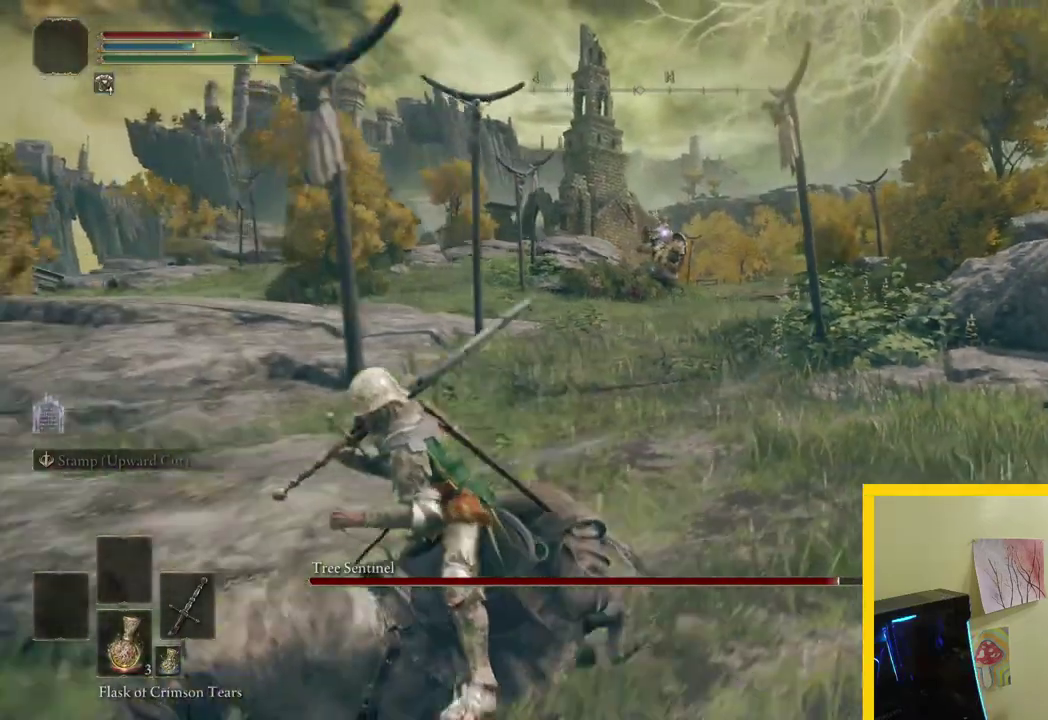
{"buttons": ["B"], "left_stick": "down", "right_stick": "center", "button_events": []}
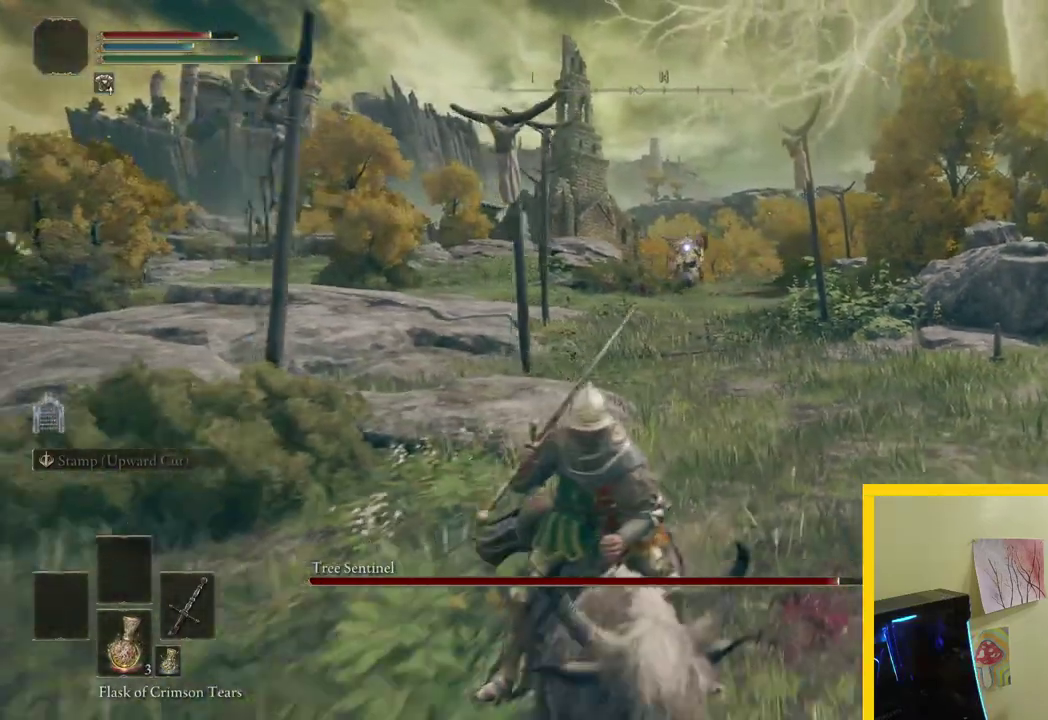
{"buttons": ["B"], "left_stick": "down-right", "right_stick": "center", "button_events": []}
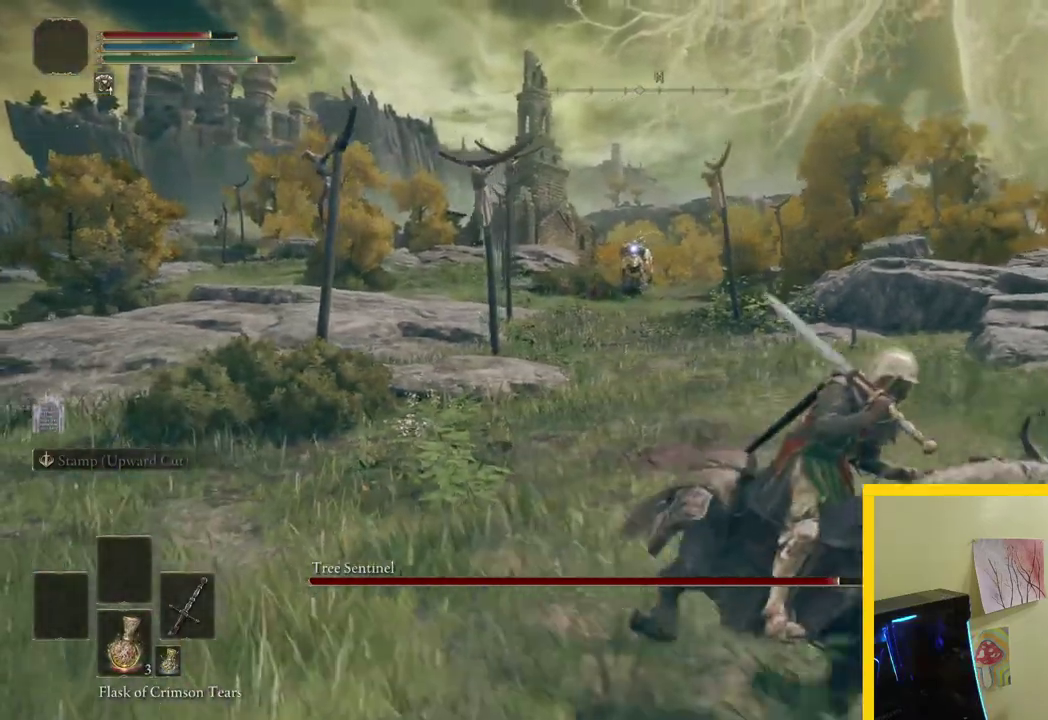
{"buttons": ["B"], "left_stick": "down-left", "right_stick": "center", "button_events": []}
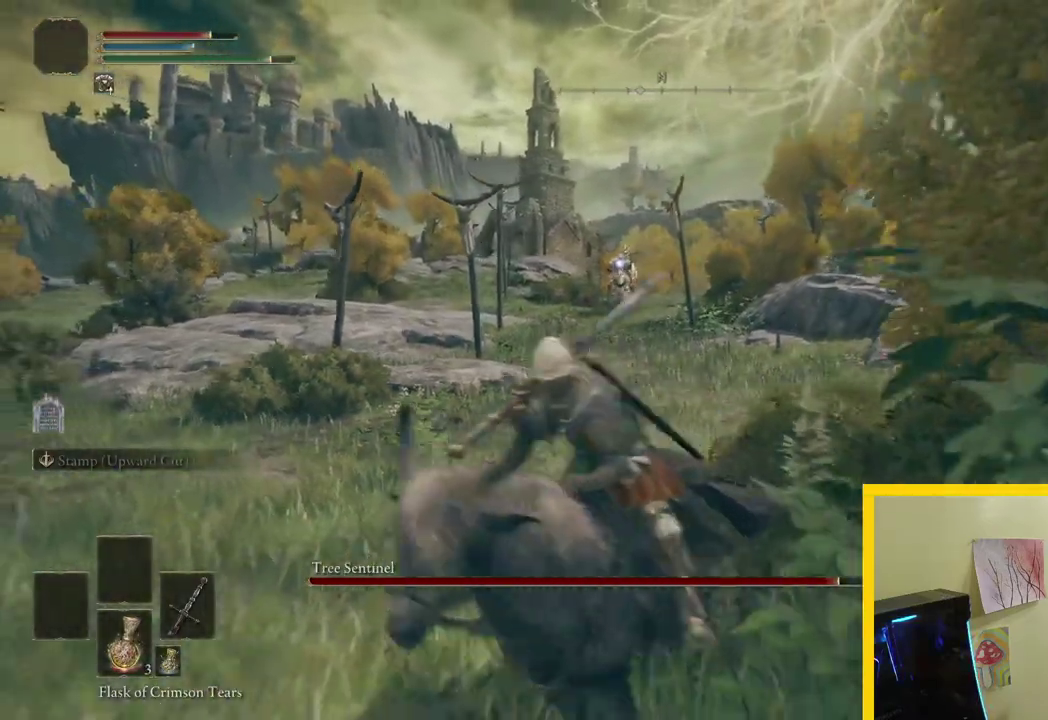
{"buttons": ["B"], "left_stick": "up-left", "right_stick": "center", "button_events": []}
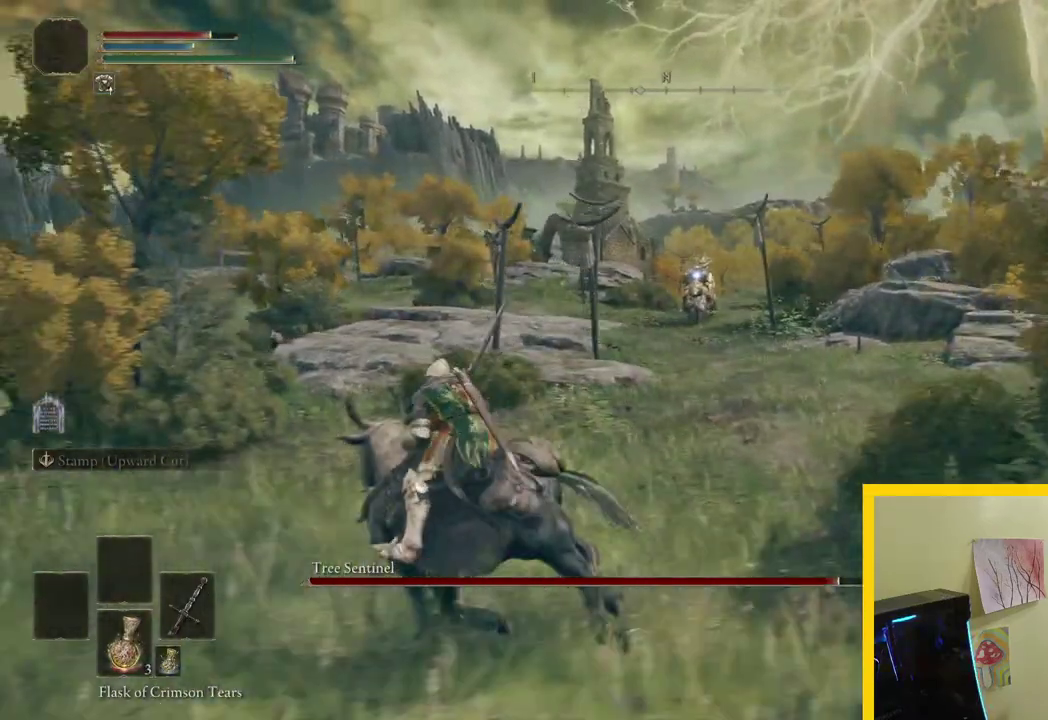
{"buttons": ["B", "R2"], "left_stick": "up", "right_stick": "center", "button_events": [[233, "R2", "down"]]}
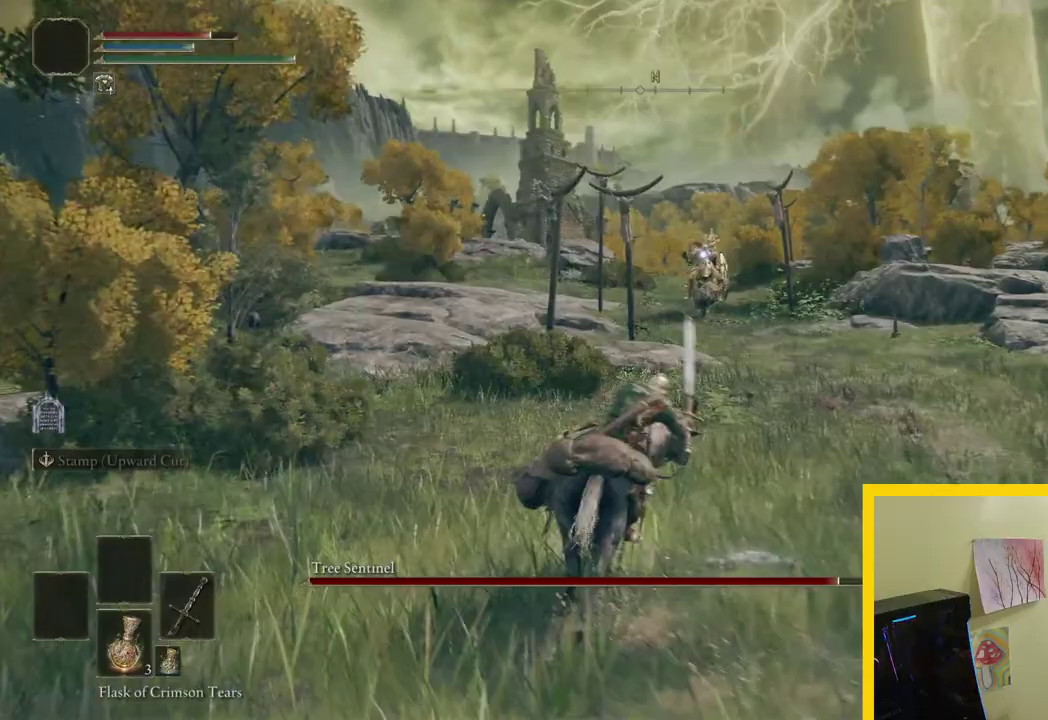
{"buttons": ["B", "R2"], "left_stick": "up", "right_stick": "center", "button_events": []}
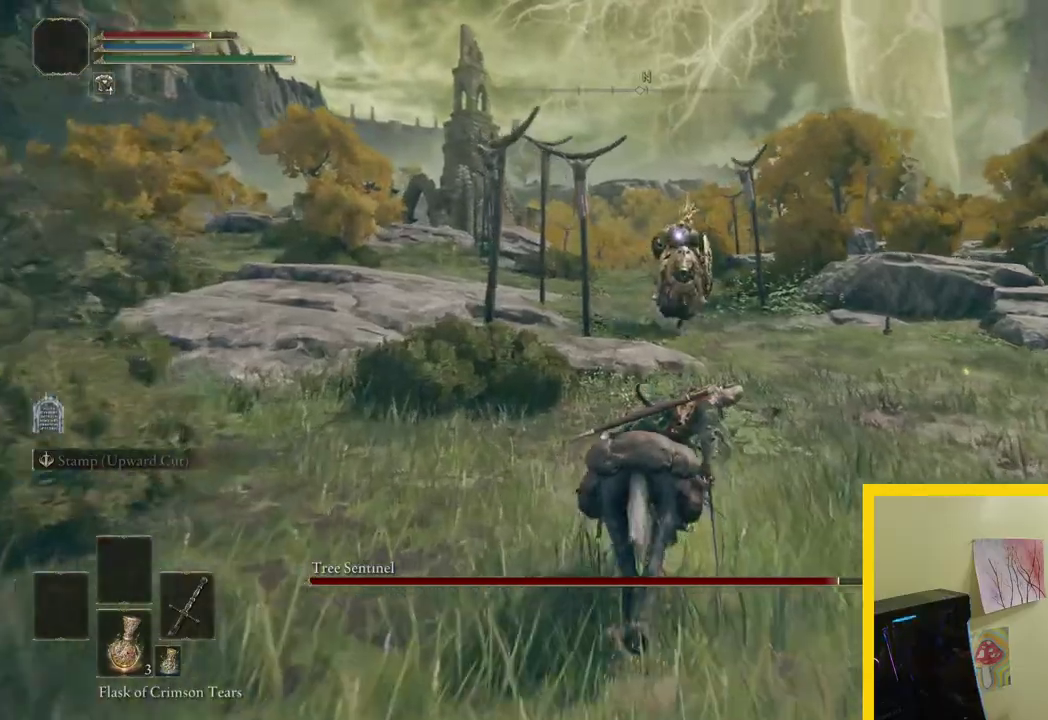
{"buttons": ["B"], "left_stick": "up", "right_stick": "center", "button_events": [[333, "R2", "up"]]}
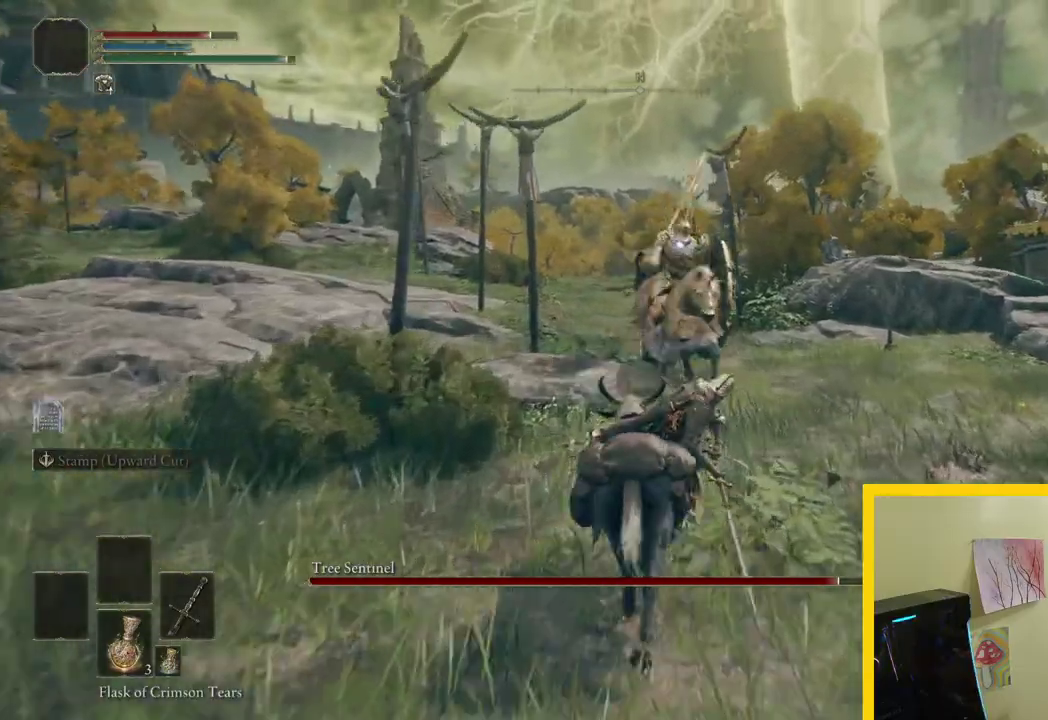
{"buttons": ["B"], "left_stick": "up", "right_stick": "center", "button_events": []}
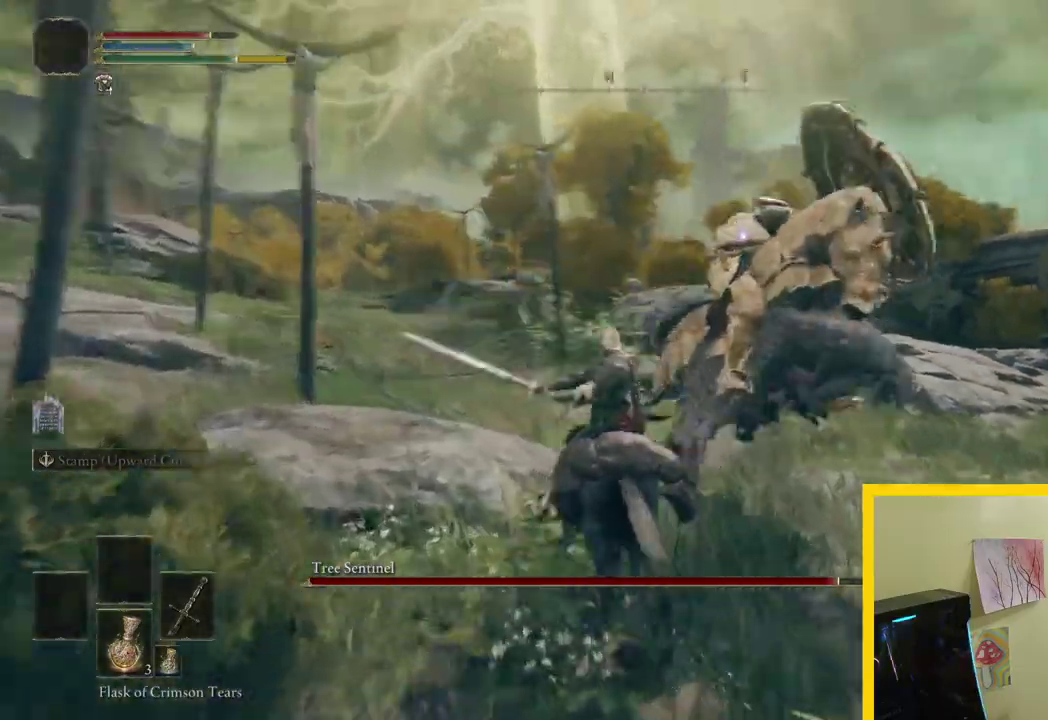
{"buttons": ["B"], "left_stick": "up-left", "right_stick": "center", "button_events": []}
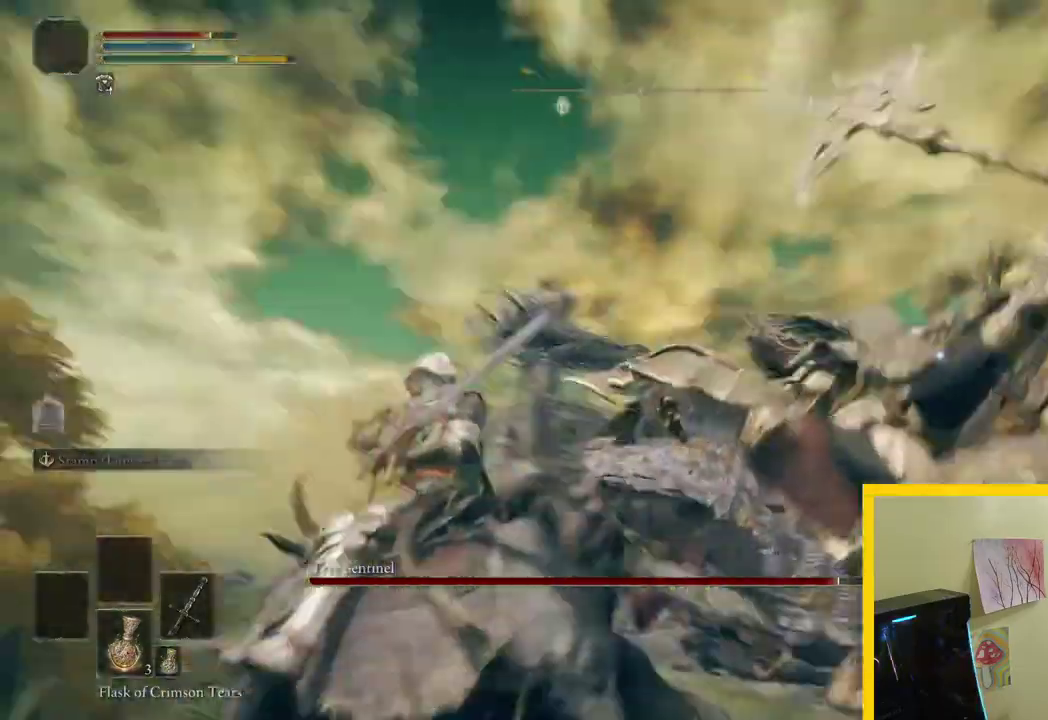
{"buttons": ["B"], "left_stick": "up", "right_stick": "center", "button_events": []}
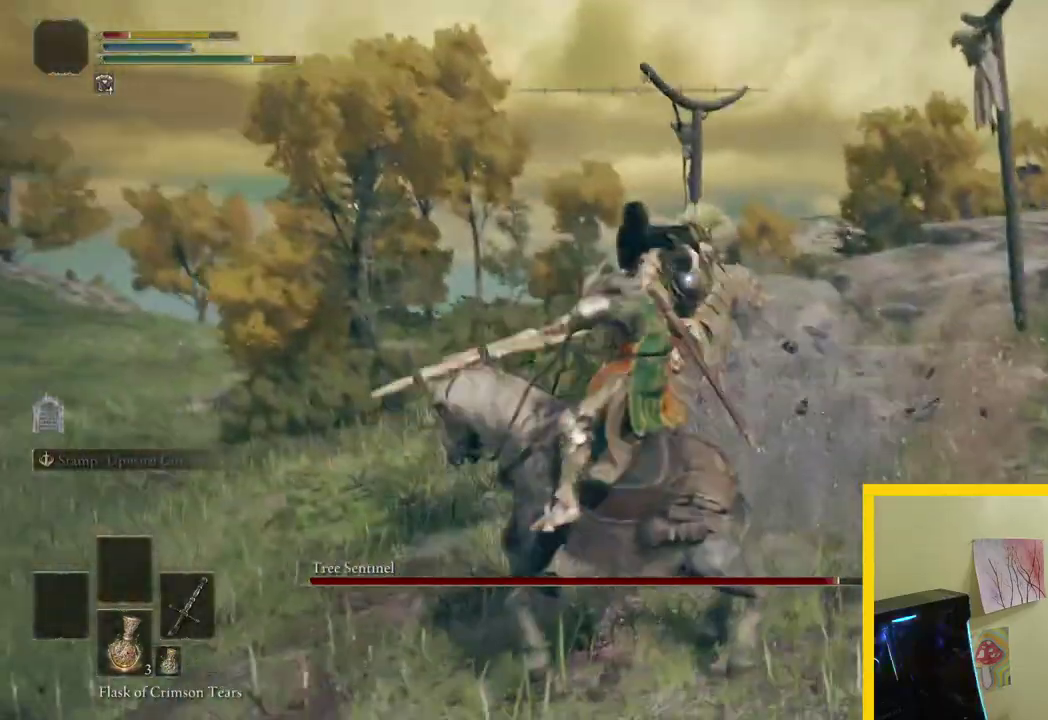
{"buttons": ["B"], "left_stick": "left", "right_stick": "center", "button_events": []}
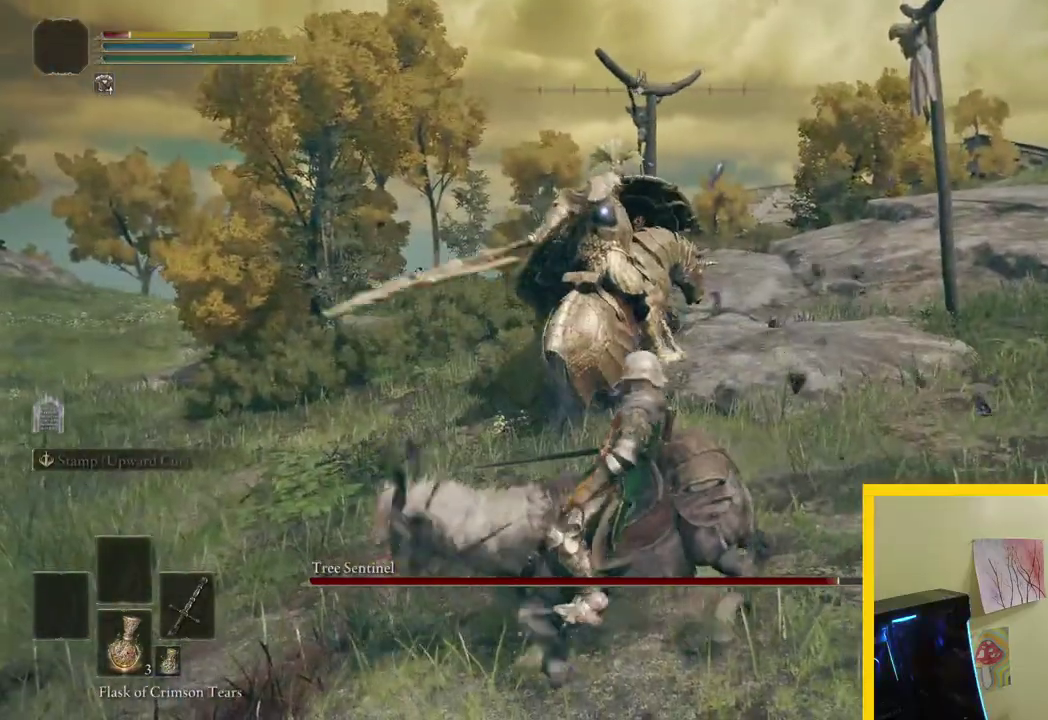
{"buttons": ["B"], "left_stick": "left", "right_stick": "center", "button_events": []}
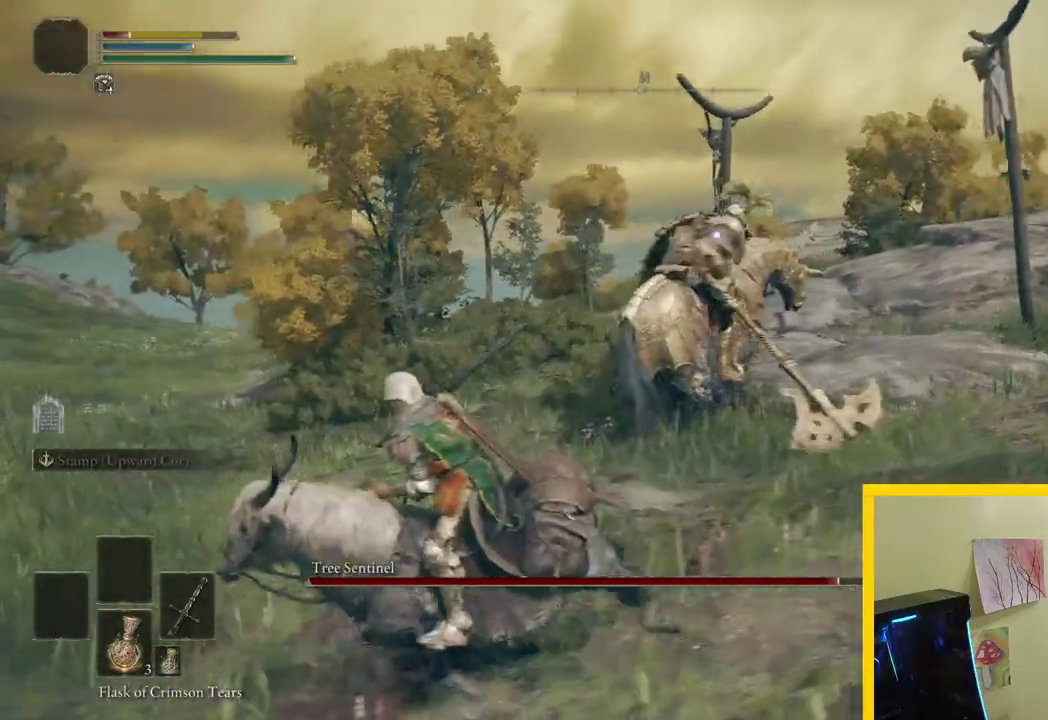
{"buttons": [], "left_stick": "down-left", "right_stick": "center", "button_events": [[50, "B", "up"], [167, "X", "down"], [283, "X", "up"]]}
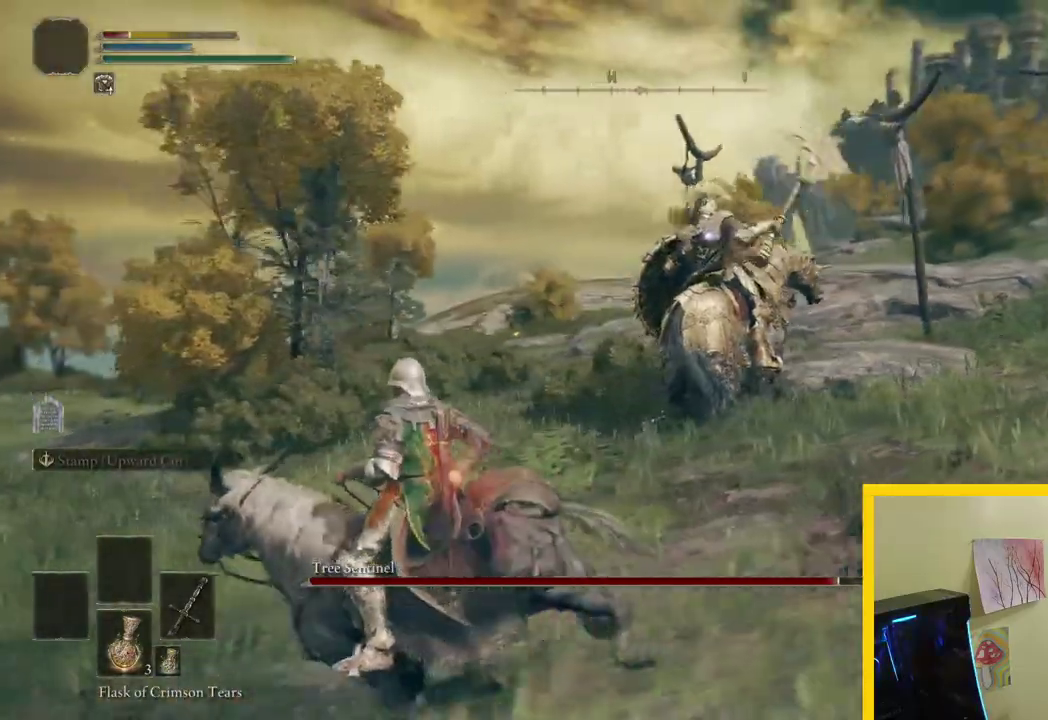
{"buttons": [], "left_stick": "down-left", "right_stick": "center", "button_events": []}
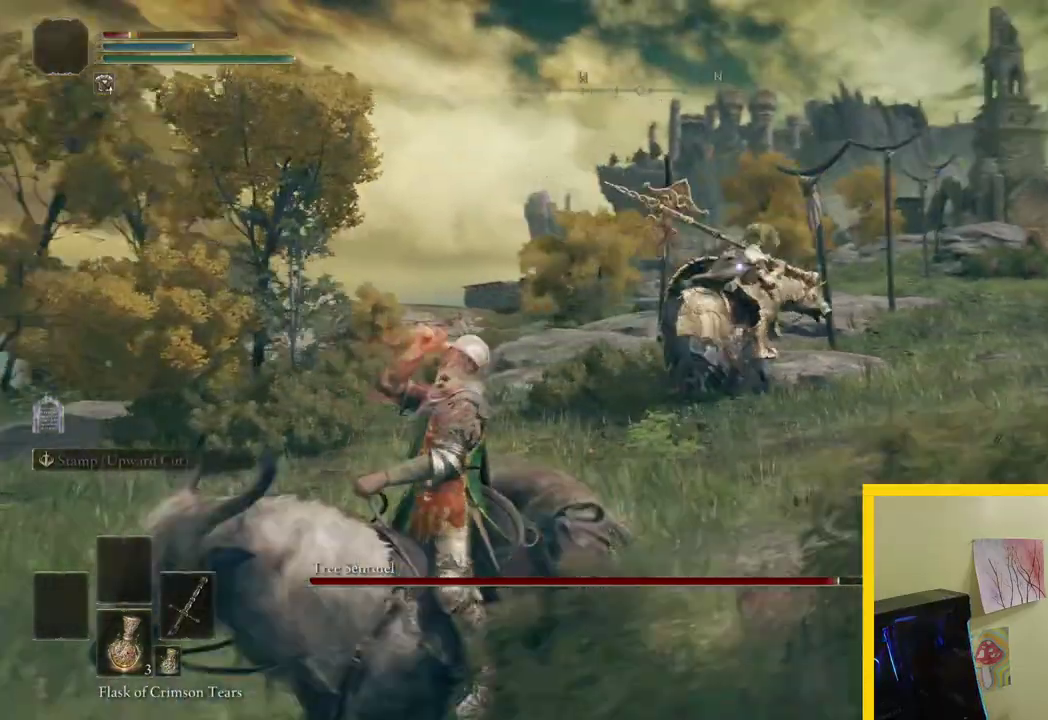
{"buttons": [], "left_stick": "down", "right_stick": "center", "button_events": []}
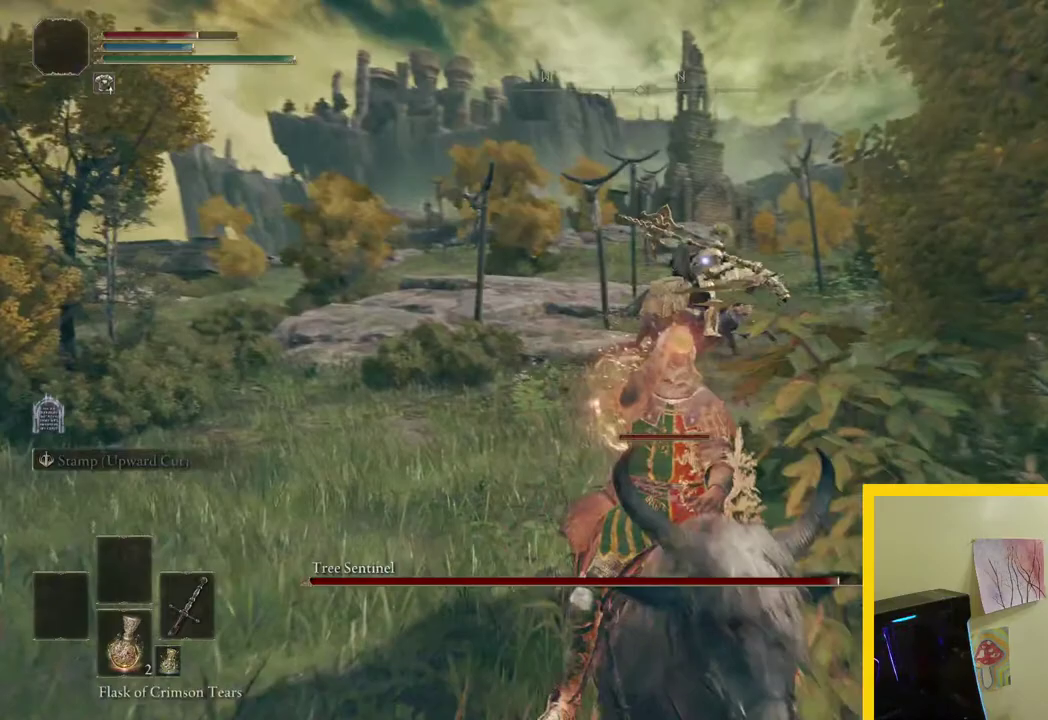
{"buttons": [], "left_stick": "down-left", "right_stick": "center", "button_events": []}
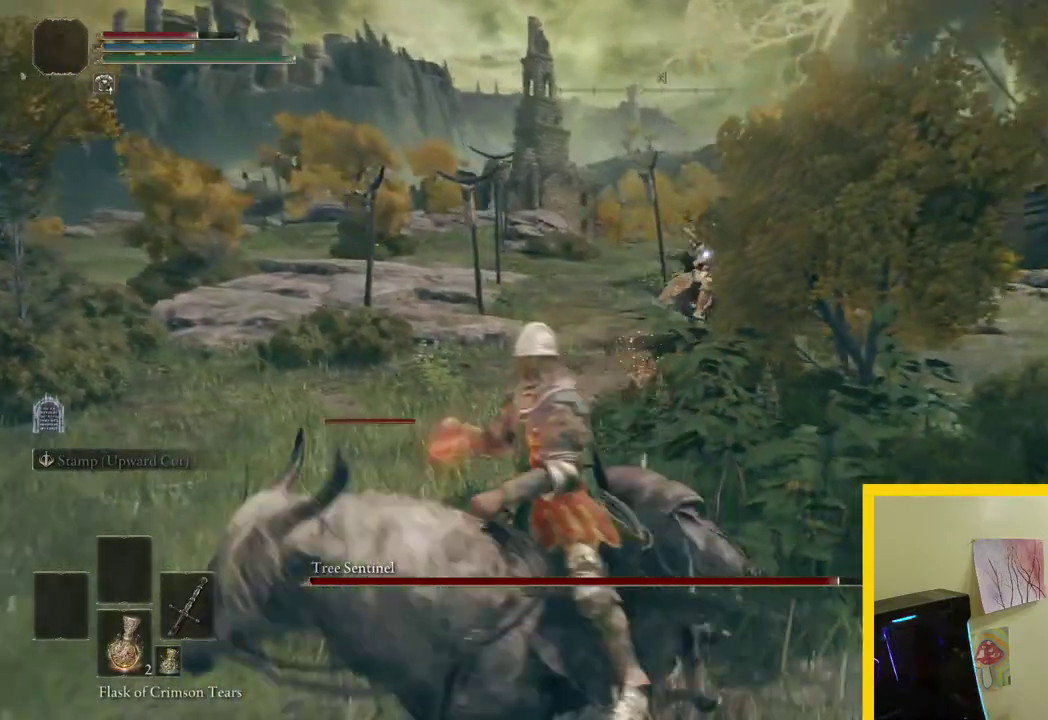
{"buttons": ["B"], "left_stick": "left", "right_stick": "center", "button_events": [[117, "B", "down"]]}
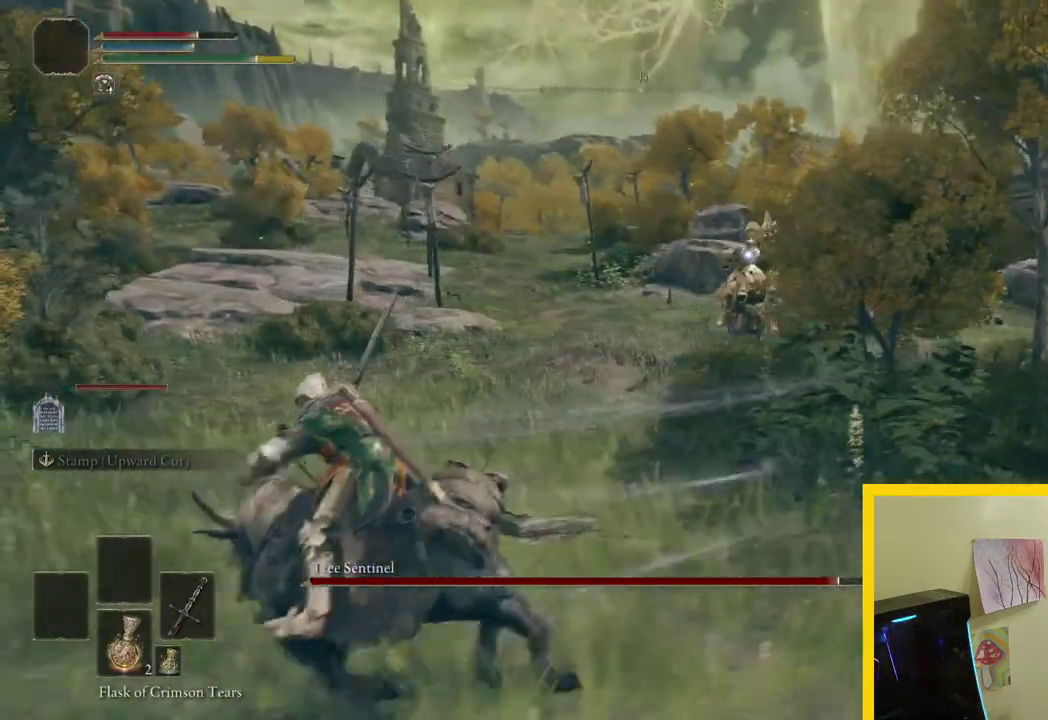
{"buttons": ["B"], "left_stick": "left", "right_stick": "center", "button_events": []}